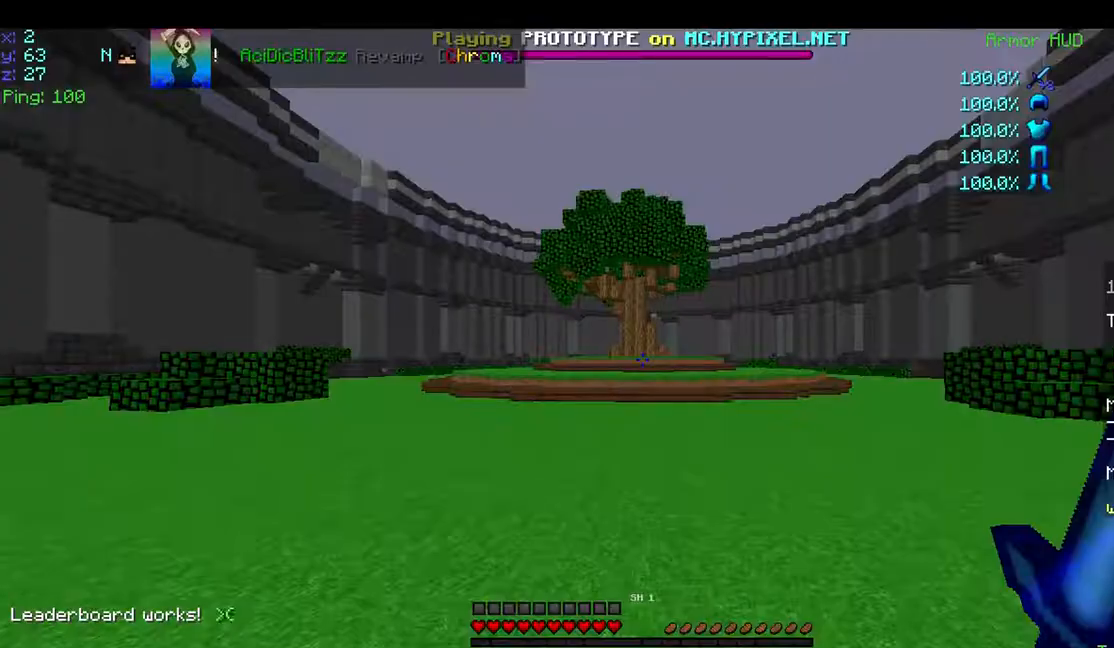
Gameplay with keyboard and mouse; each line is a JSON object with the keys and mouse buttons held at the frame after it. "events" lists presses ("down") and releases ("up") of "a", "d", "s", "space", "w", "mouse_left" and "mouse_right" between this image and that frame as [ms after this image, input, new state], when the widget could be followed in between. "mouse_left", "mouse_right" = the "left", "right" buttons of the "mouse" list. No other keys are recorded. Fast repeated clicks can show as one long hold. Mouse movement is not recorded.
{"keys": ["d", "w"], "mouse": ["left", "right"], "events": [[117, "w", "down"], [267, "mouse_right", "down"], [433, "d", "down"], [500, "mouse_left", "down"]]}
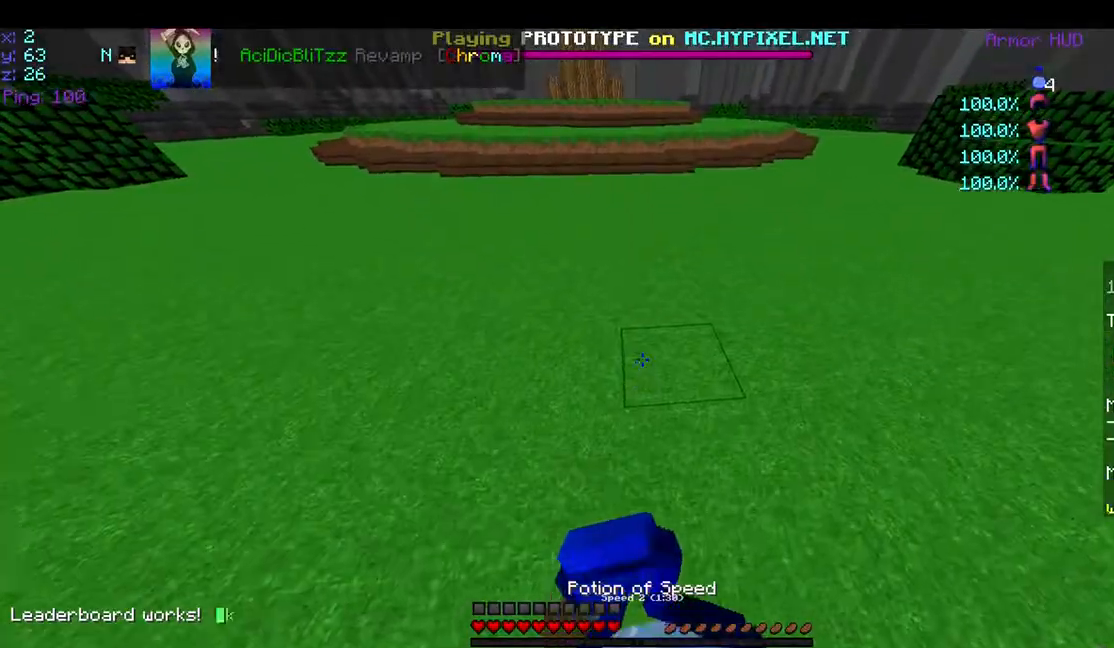
{"keys": ["d", "w"], "mouse": ["left", "right"], "events": []}
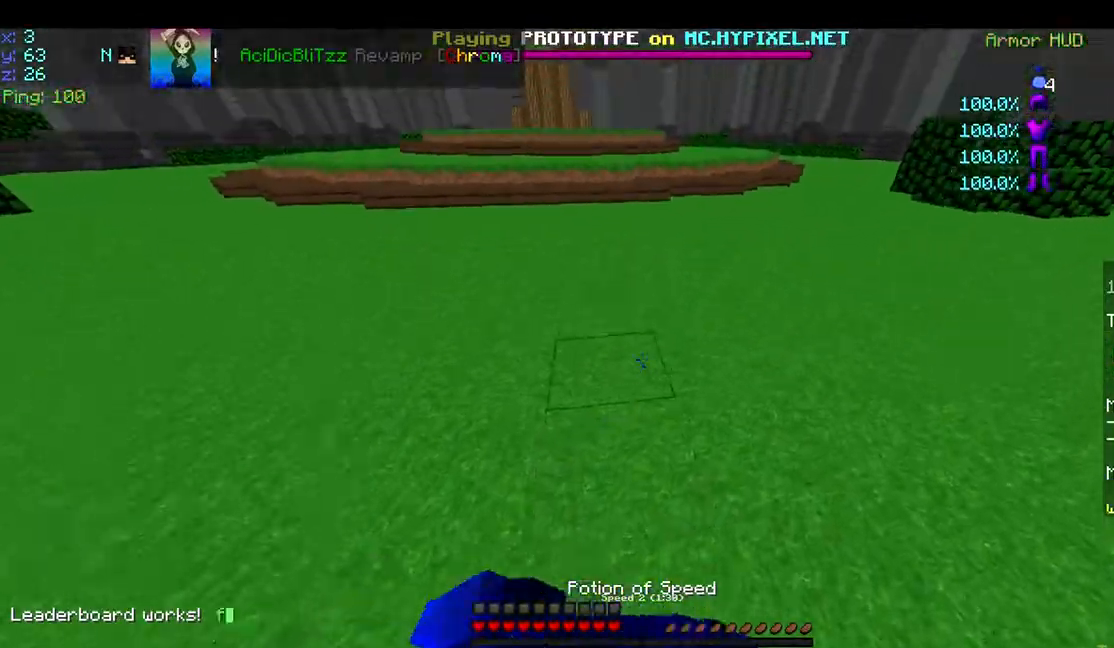
{"keys": [], "mouse": ["left", "right"], "events": [[250, "w", "up"], [450, "d", "up"]]}
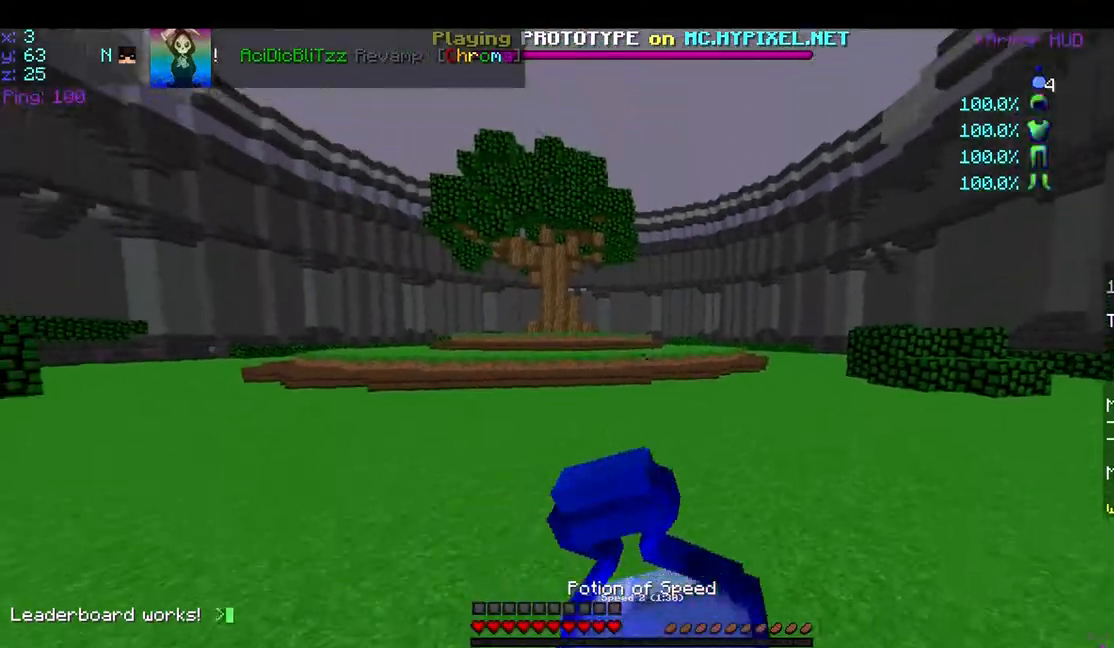
{"keys": [], "mouse": ["left", "right"], "events": []}